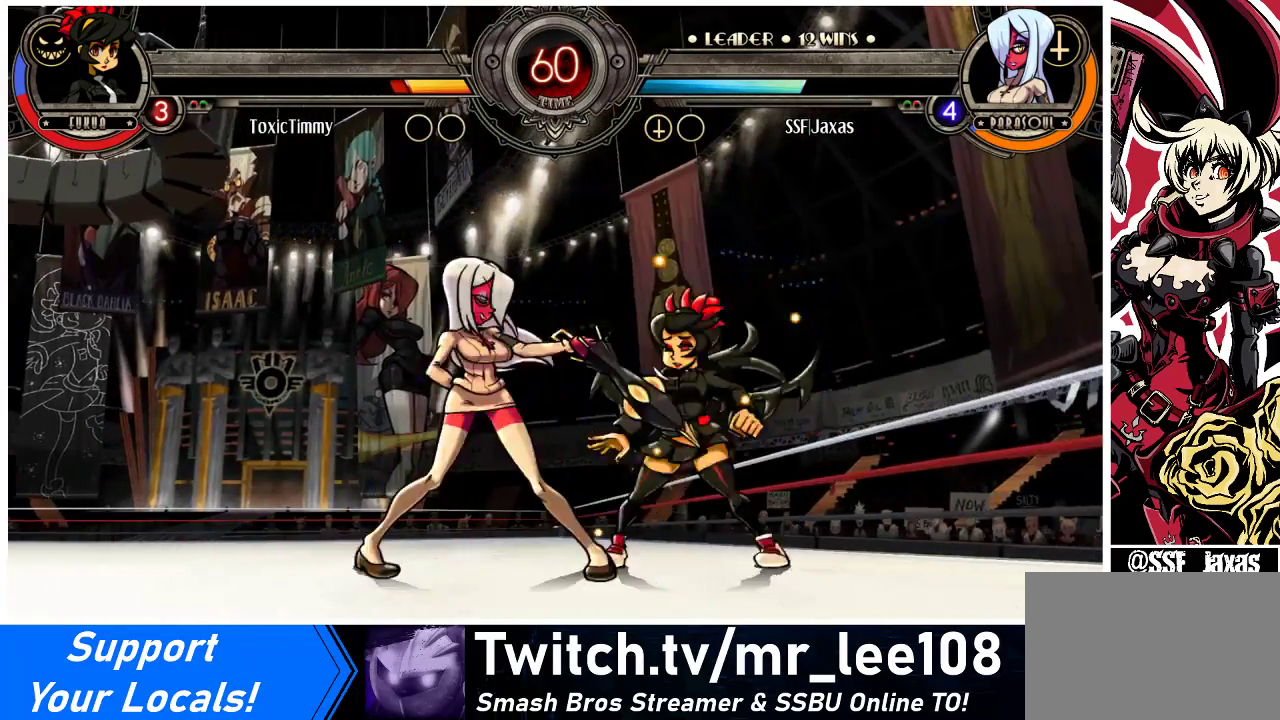
Gameplay with a controller (arcade stick); each line is a JSON object with the inputs held at the frame after it. "events" lists button and stick changes between this image and that frame as [ms after this image, input, new state], when the widget could be followed in between. Not read: L3 R3.
{"buttons": [], "events": [[100, "SQUARE", "down"], [267, "SQUARE", "up"], [400, "DPAD_RIGHT", "up"]]}
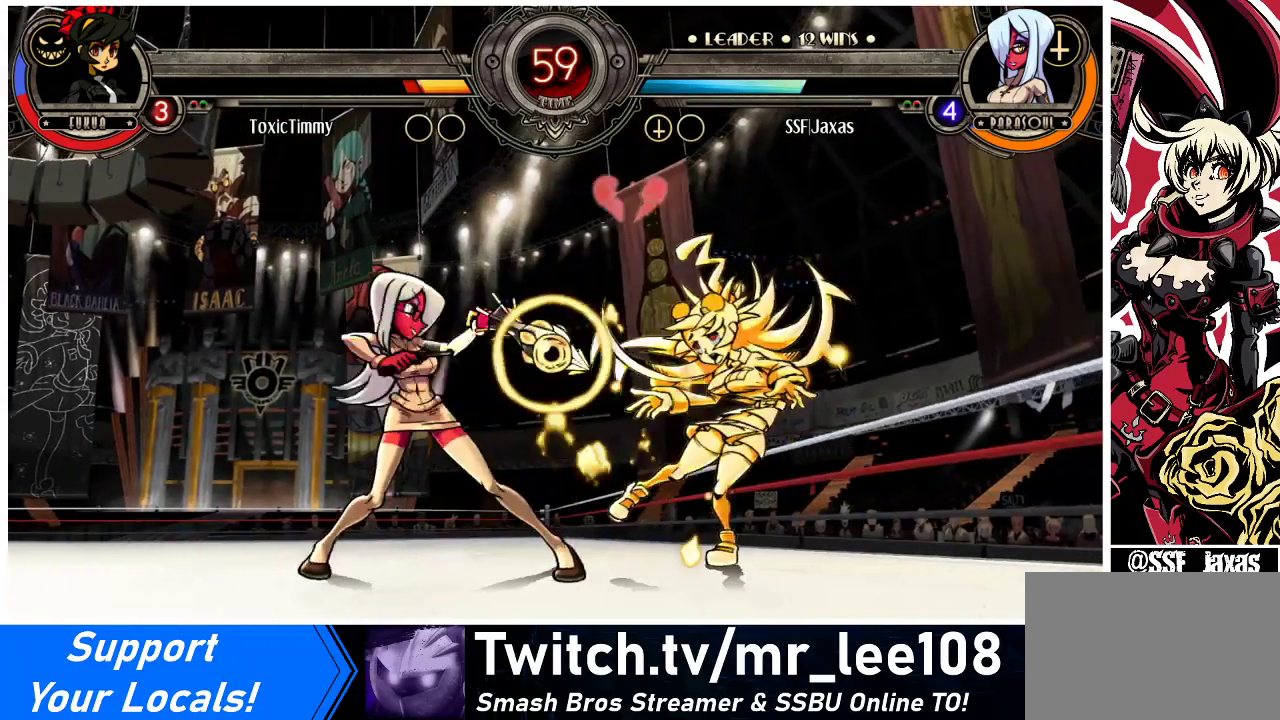
{"buttons": ["DPAD_LEFT"], "events": [[267, "DPAD_RIGHT", "down"], [333, "DPAD_RIGHT", "up"], [400, "DPAD_RIGHT", "down"], [467, "DPAD_RIGHT", "up"], [500, "DPAD_LEFT", "down"]]}
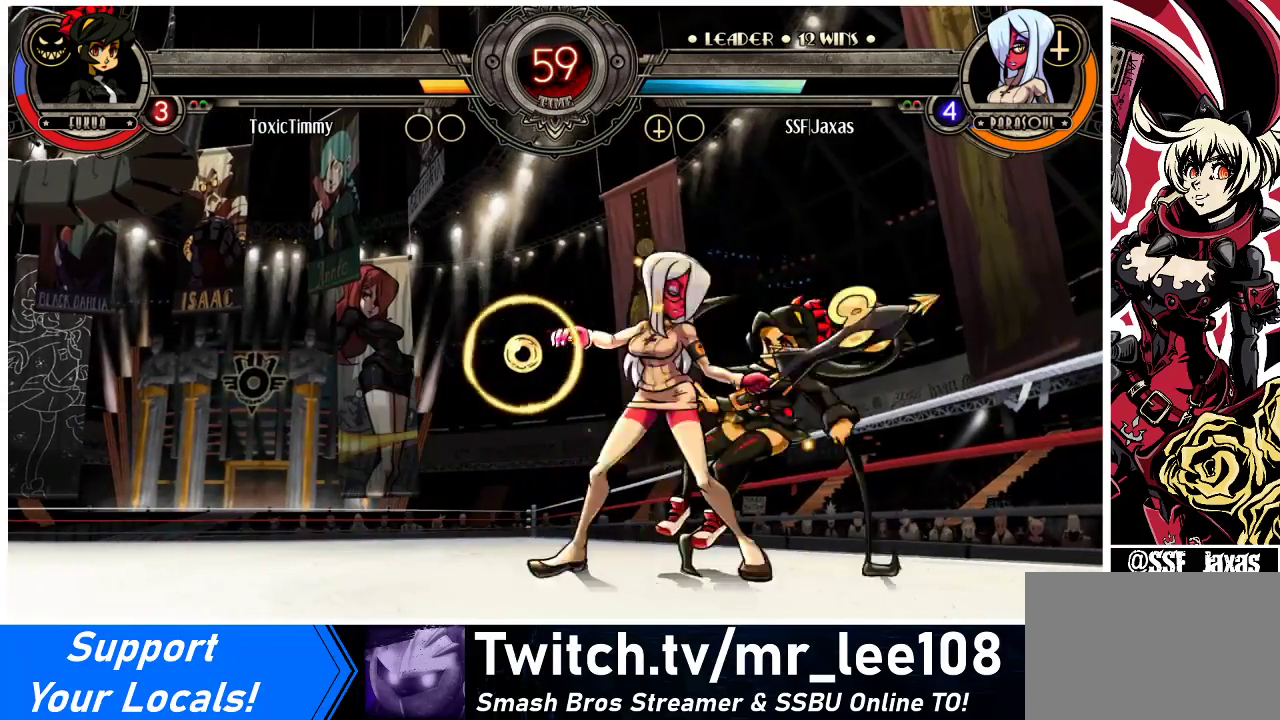
{"buttons": ["DPAD_LEFT"], "events": [[33, "CROSS", "down"], [33, "SQUARE", "down"], [67, "SQUARE", "up"], [100, "CROSS", "up"]]}
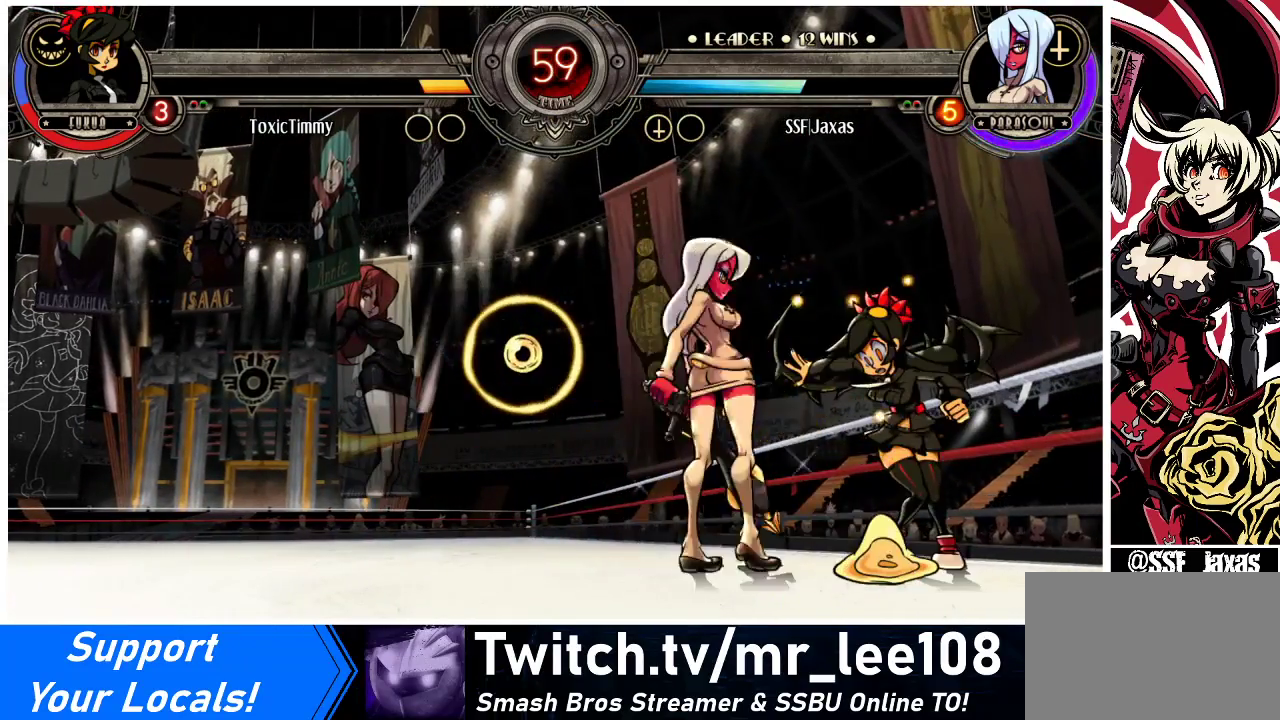
{"buttons": ["DPAD_RIGHT"], "events": [[300, "DPAD_LEFT", "up"], [333, "DPAD_RIGHT", "down"], [367, "CROSS", "down"], [500, "CROSS", "up"]]}
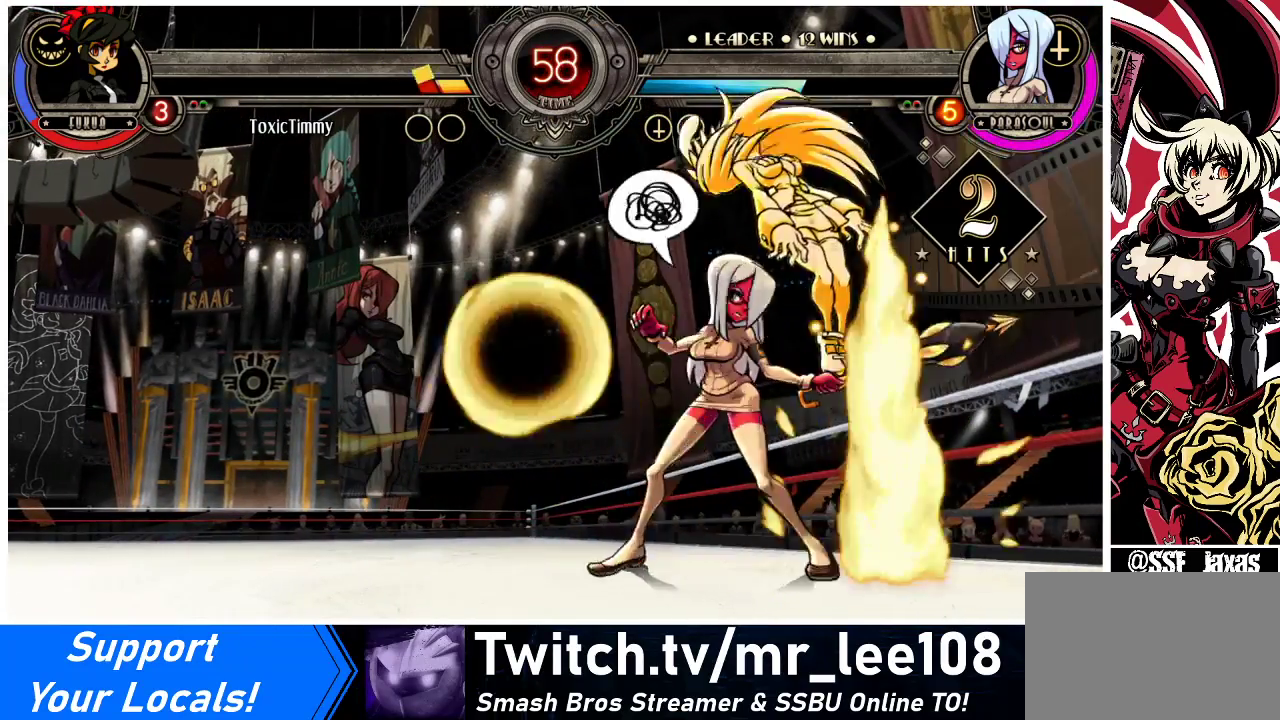
{"buttons": ["DPAD_DOWN"], "events": [[100, "DPAD_RIGHT", "up"], [233, "DPAD_LEFT", "down"], [300, "DPAD_LEFT", "up"], [333, "DPAD_LEFT", "down"], [433, "CIRCLE", "down"], [433, "DPAD_DOWN", "down"], [467, "DPAD_LEFT", "up"], [500, "CIRCLE", "up"]]}
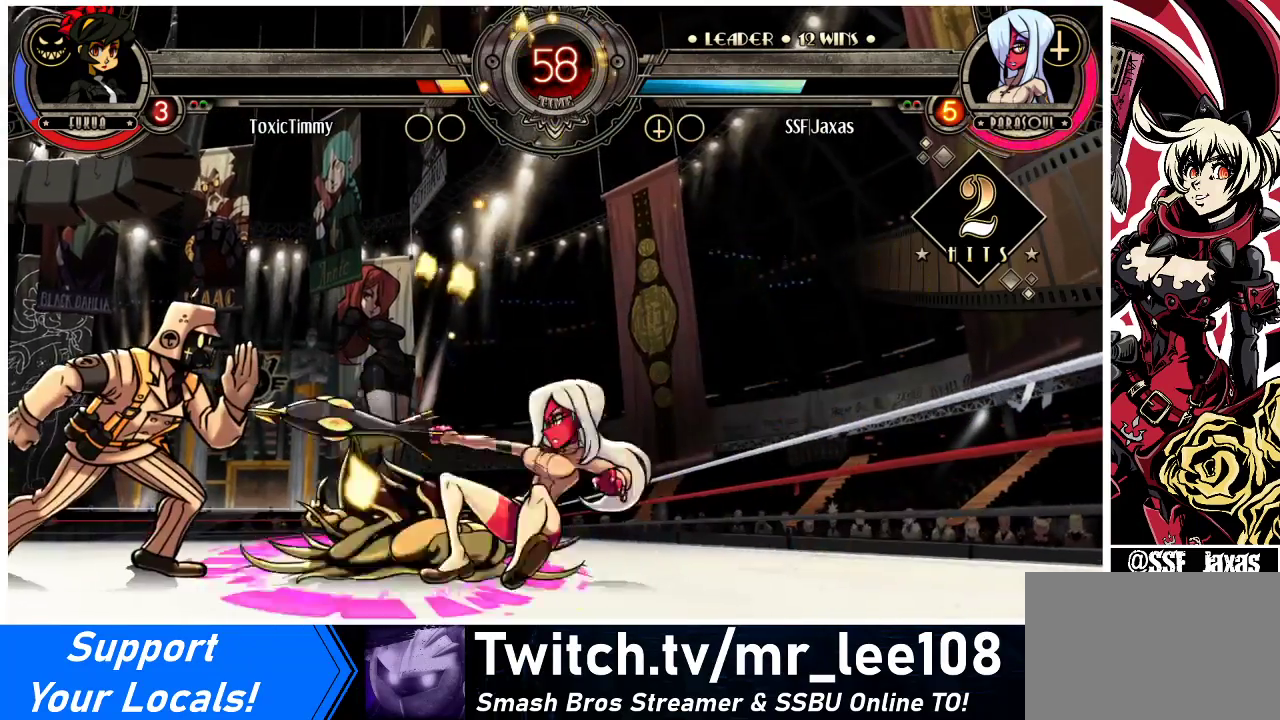
{"buttons": ["DPAD_LEFT"], "events": [[133, "R1", "down"], [333, "R1", "up"], [367, "DPAD_LEFT", "down"], [433, "DPAD_DOWN", "up"]]}
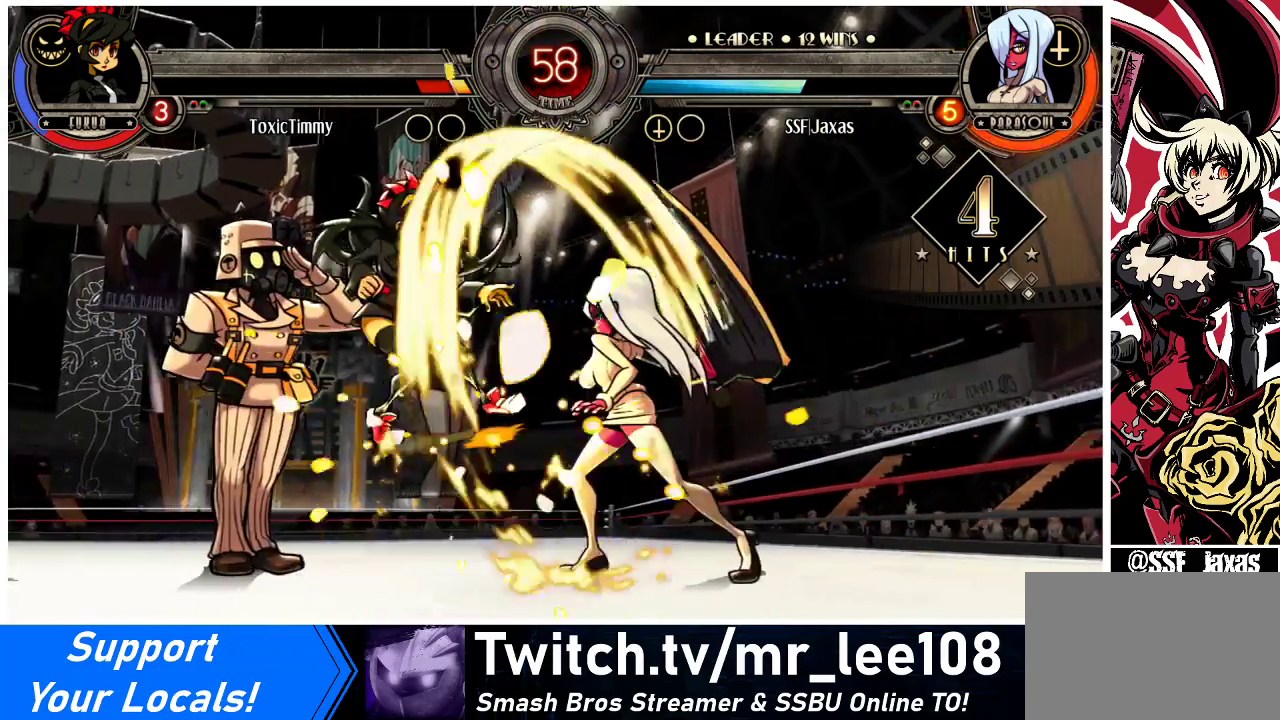
{"buttons": ["DPAD_LEFT"], "events": [[100, "DPAD_UP", "down"], [200, "DPAD_UP", "up"], [267, "SQUARE", "down"], [400, "SQUARE", "up"]]}
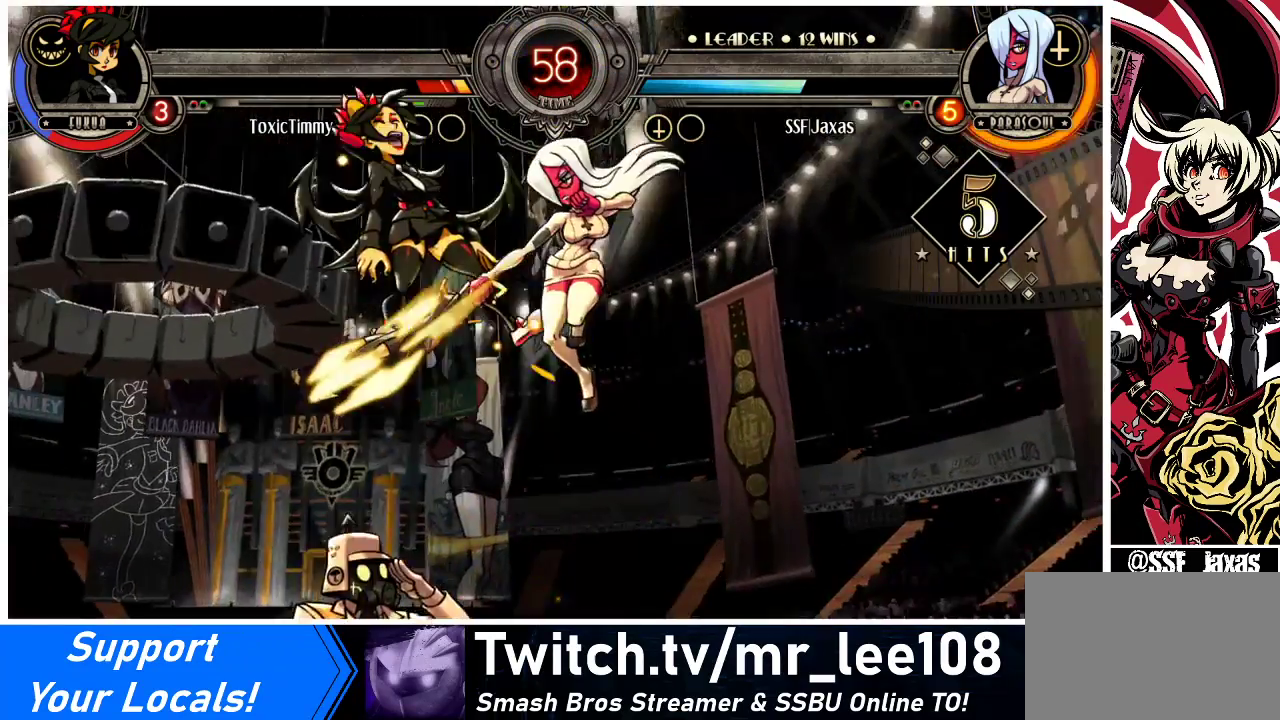
{"buttons": ["TRIANGLE", "DPAD_LEFT"], "events": [[167, "CROSS", "down"], [233, "CROSS", "up"], [367, "TRIANGLE", "down"]]}
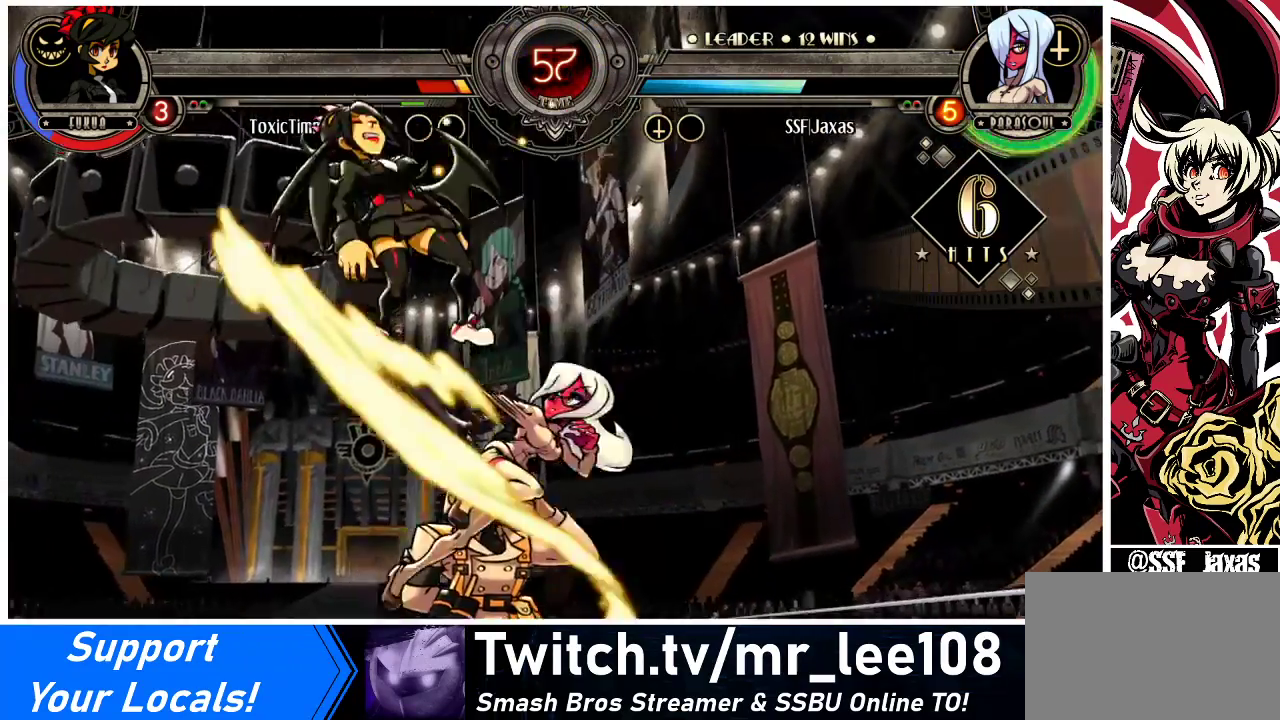
{"buttons": ["DPAD_LEFT"], "events": [[33, "TRIANGLE", "up"], [267, "DPAD_UP", "down"], [400, "DPAD_UP", "up"]]}
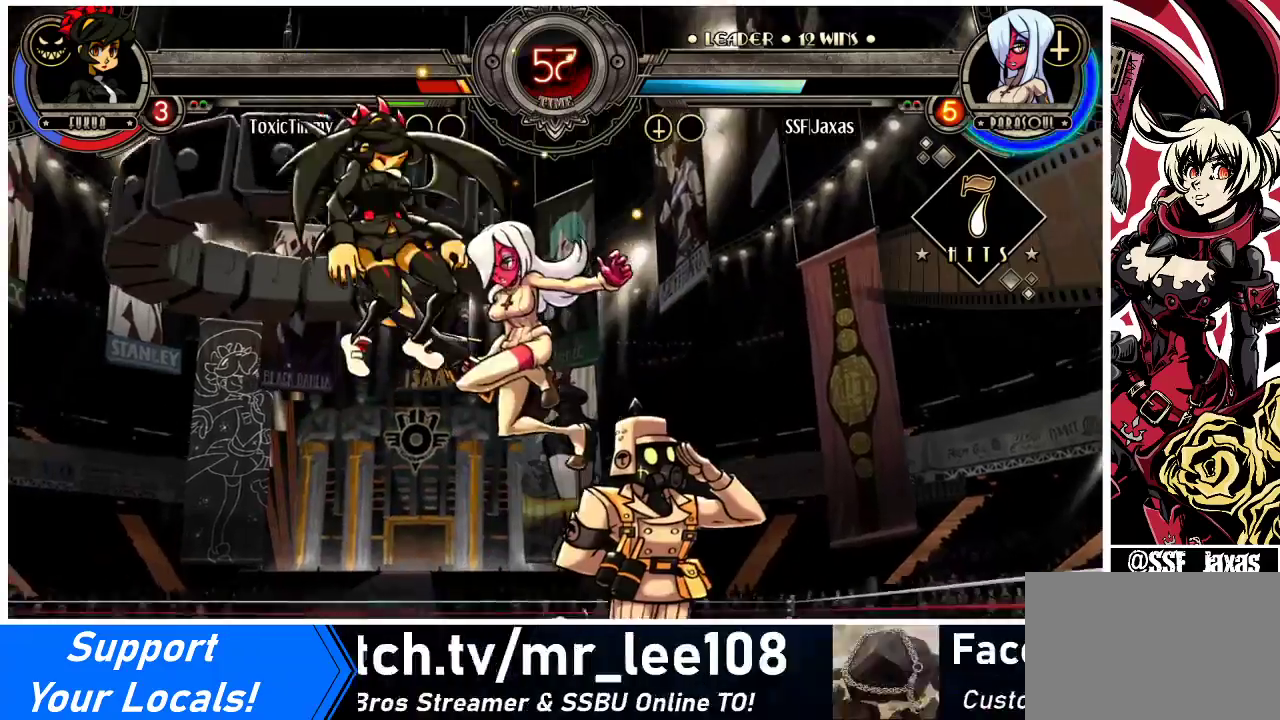
{"buttons": [], "events": [[33, "CROSS", "down"], [33, "SQUARE", "down"], [133, "CROSS", "up"], [133, "SQUARE", "up"], [500, "DPAD_LEFT", "up"]]}
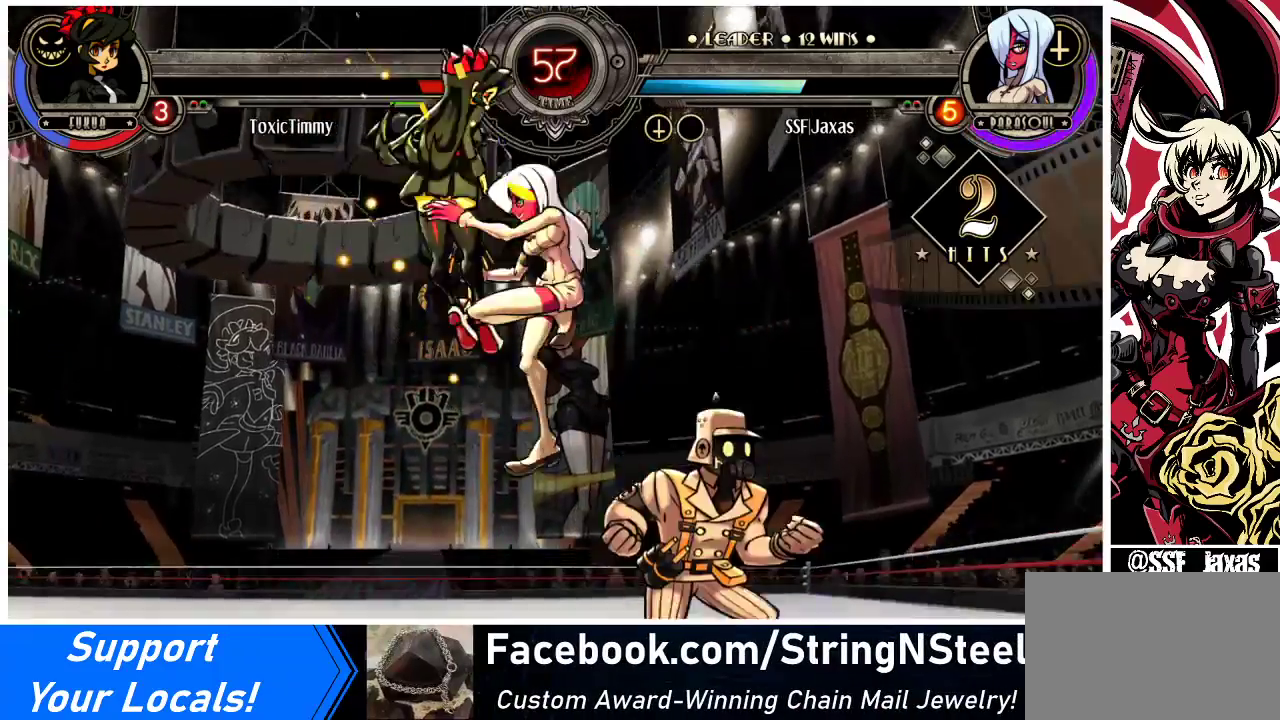
{"buttons": [], "events": []}
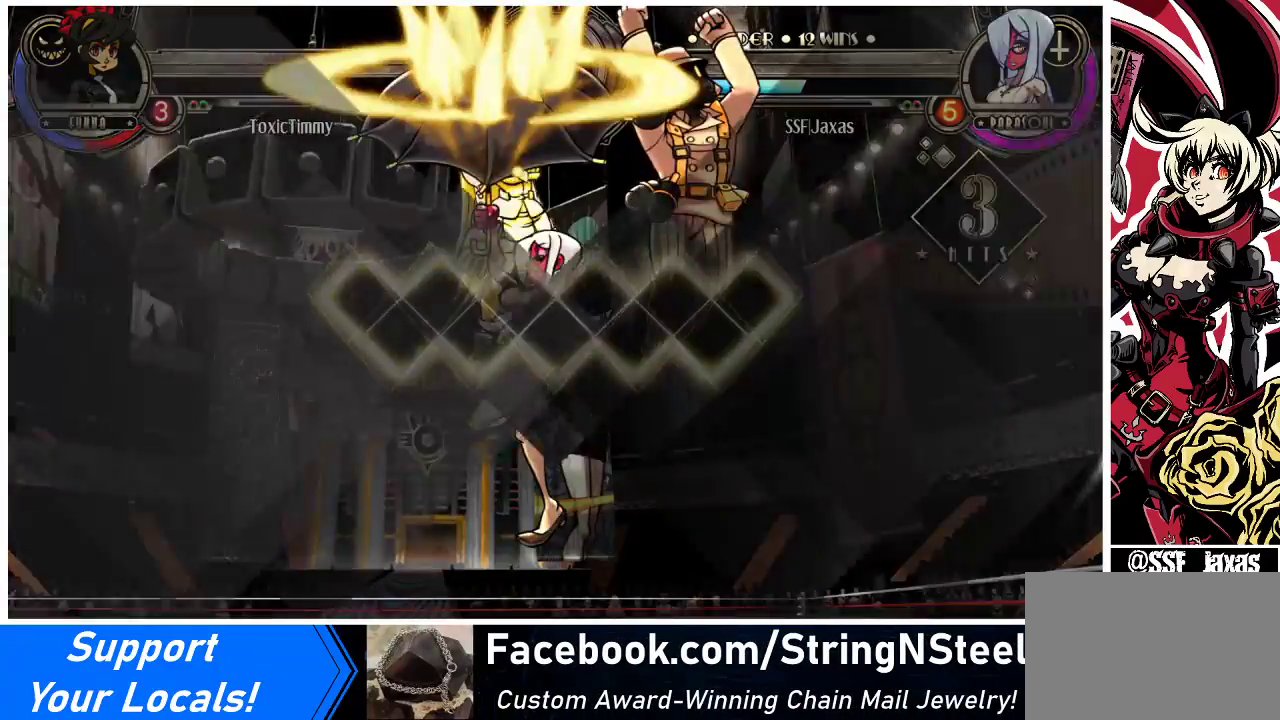
{"buttons": [], "events": []}
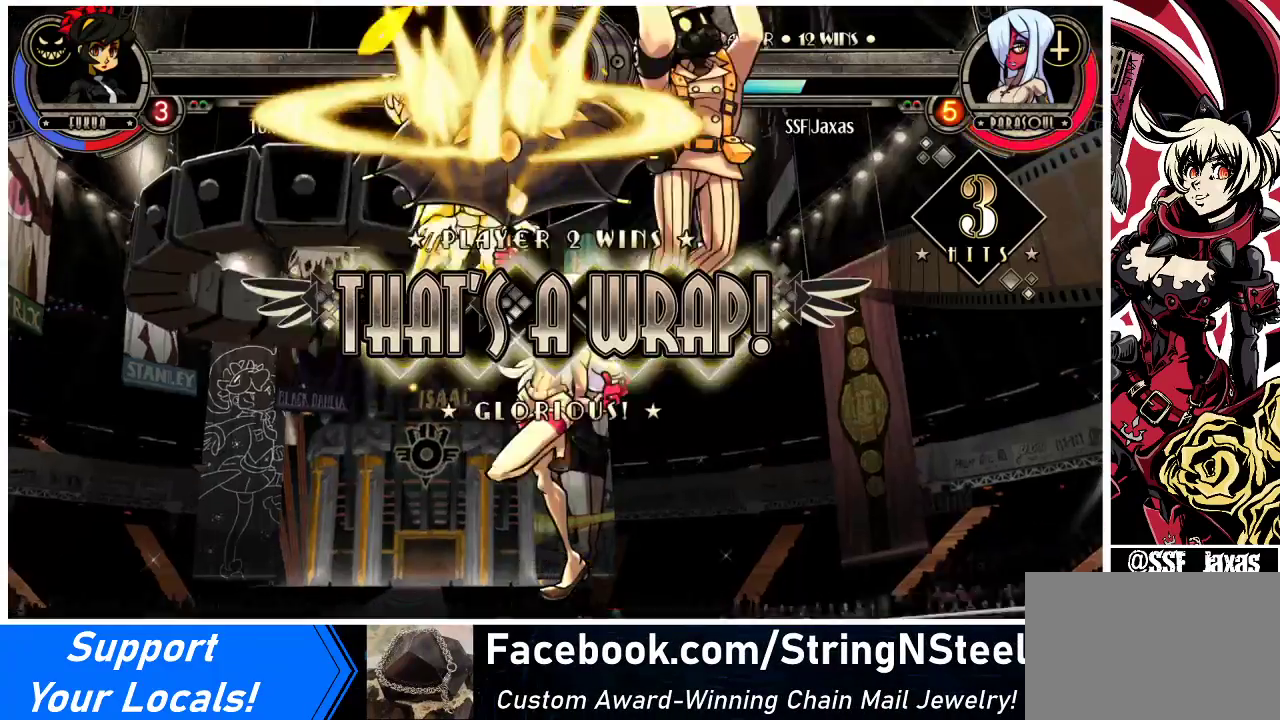
{"buttons": [], "events": []}
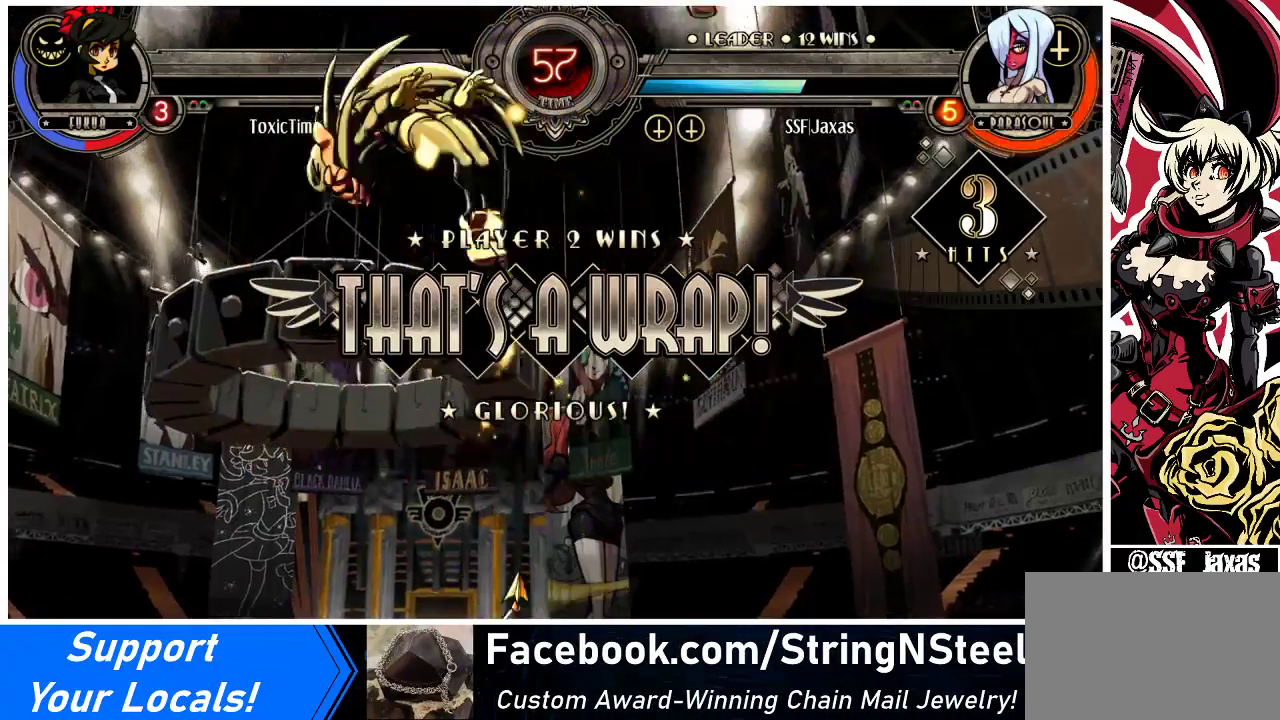
{"buttons": [], "events": [[67, "DPAD_DOWN", "down"], [133, "DPAD_LEFT", "down"], [200, "DPAD_DOWN", "up"], [200, "SQUARE", "down"], [200, "TRIANGLE", "down"], [233, "TRIANGLE", "up"], [267, "DPAD_LEFT", "up"], [267, "SQUARE", "up"]]}
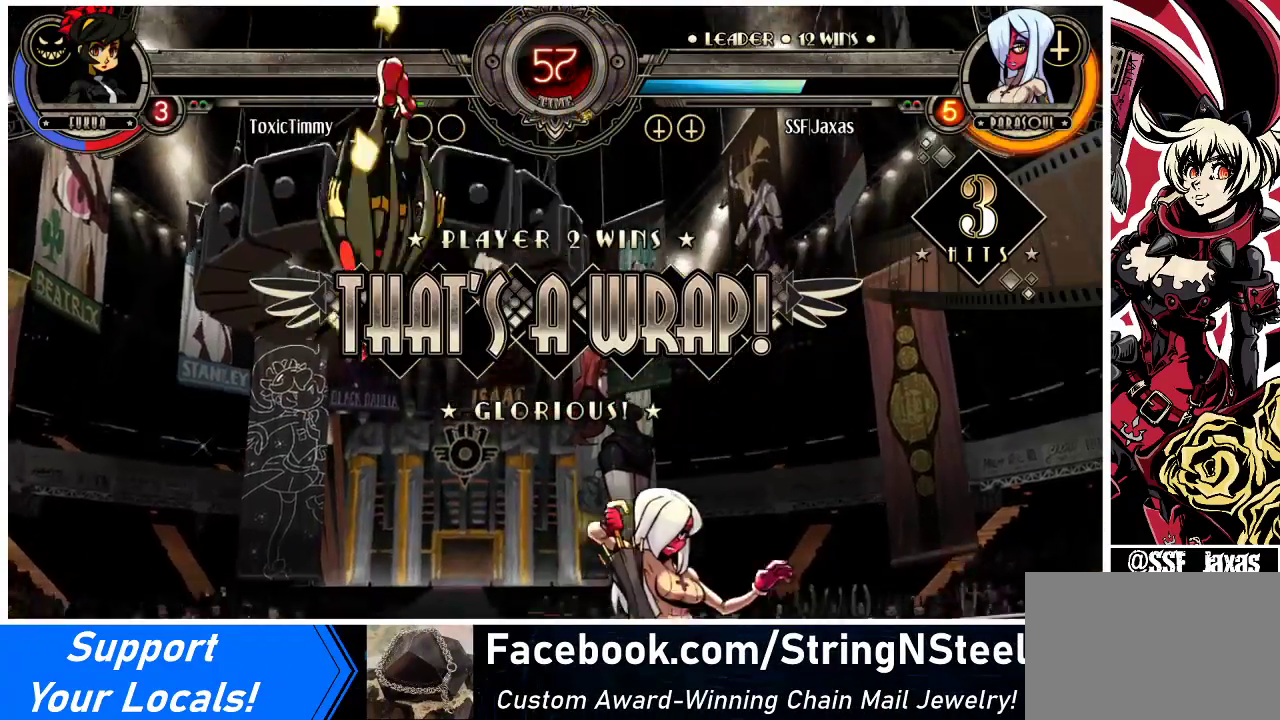
{"buttons": [], "events": []}
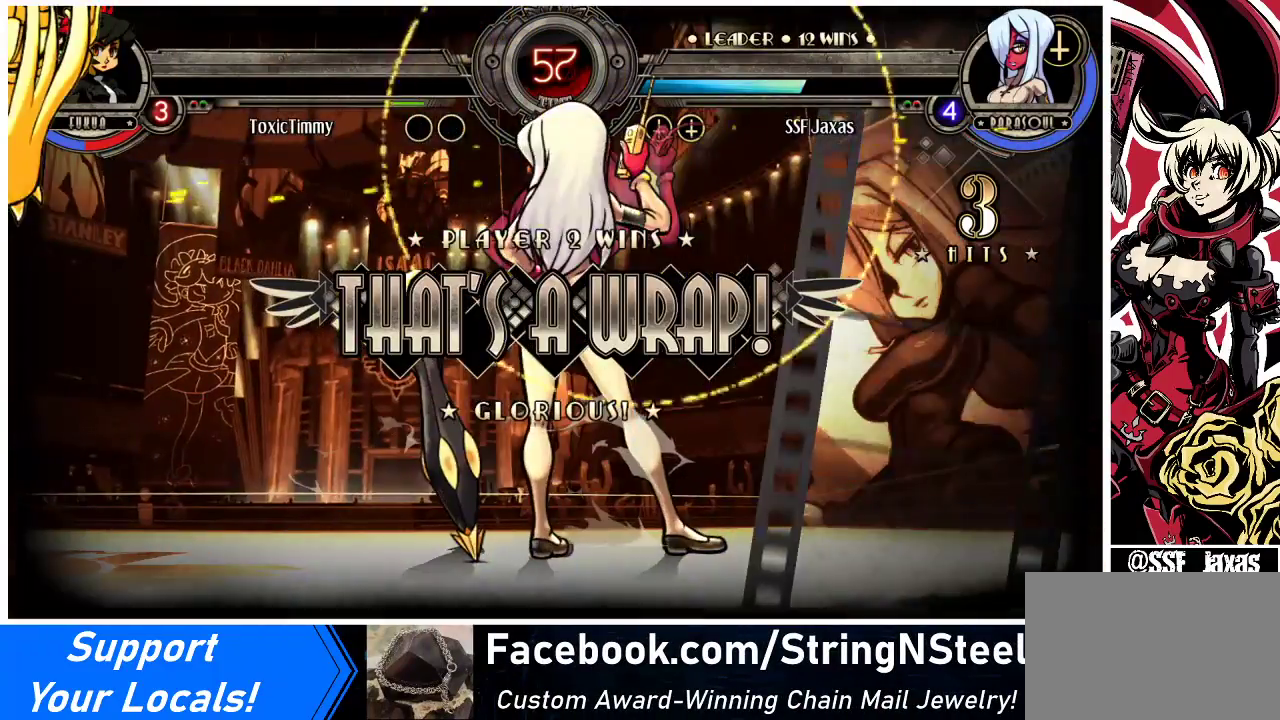
{"buttons": [], "events": []}
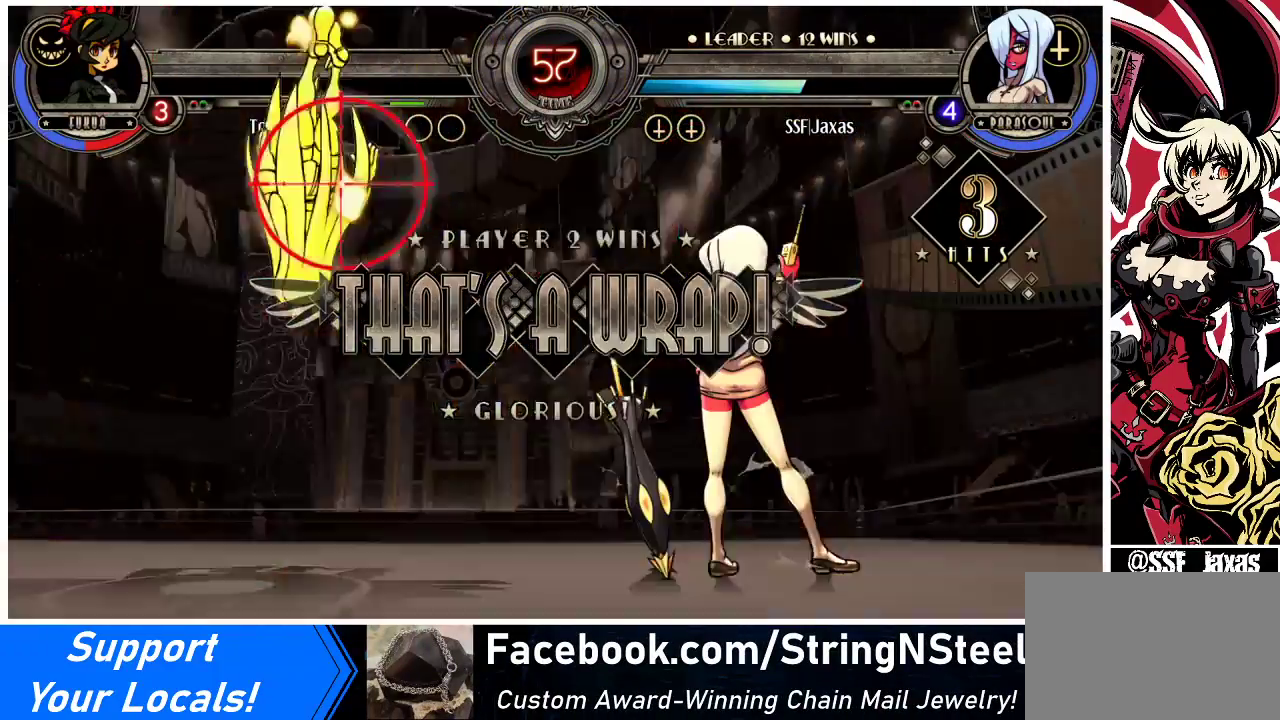
{"buttons": [], "events": []}
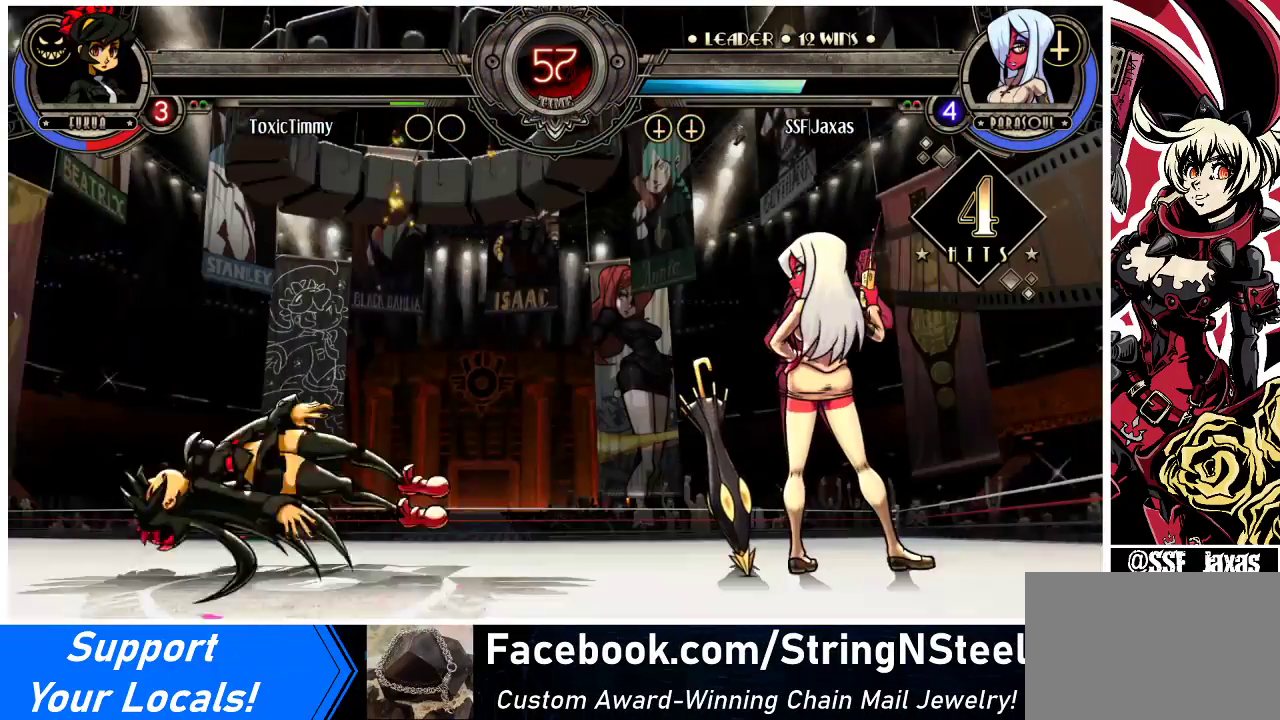
{"buttons": [], "events": []}
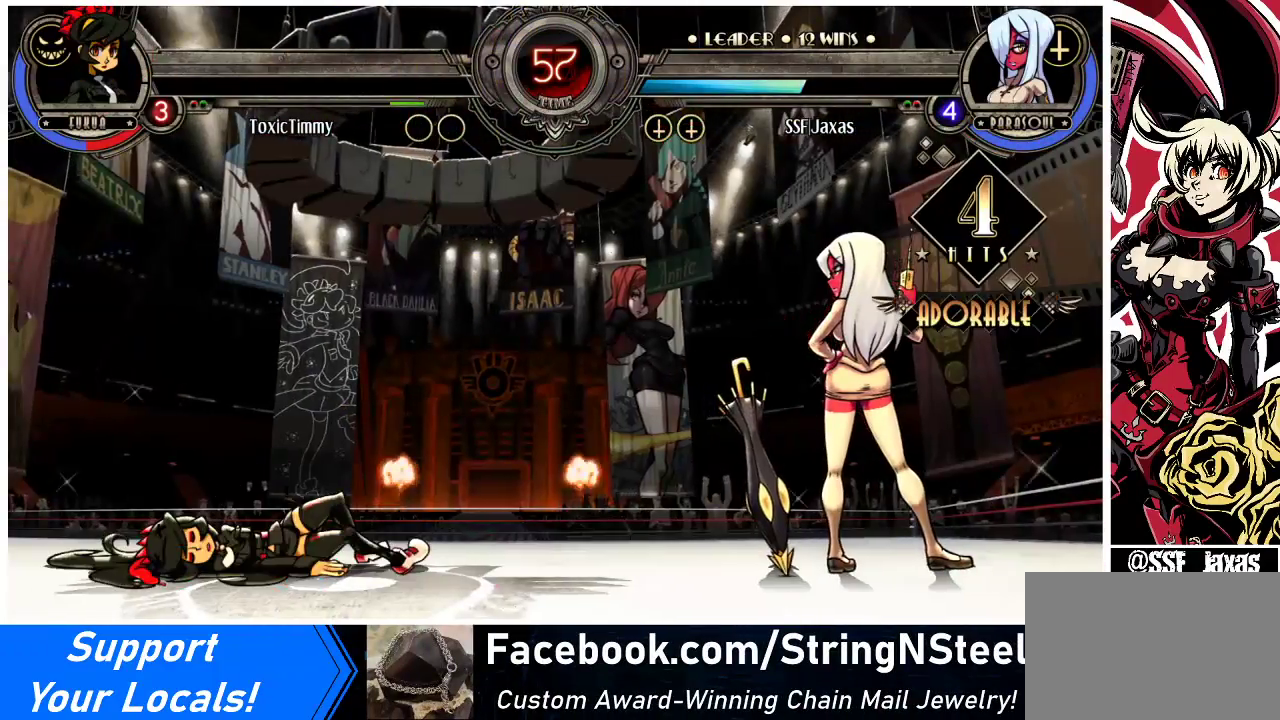
{"buttons": [], "events": []}
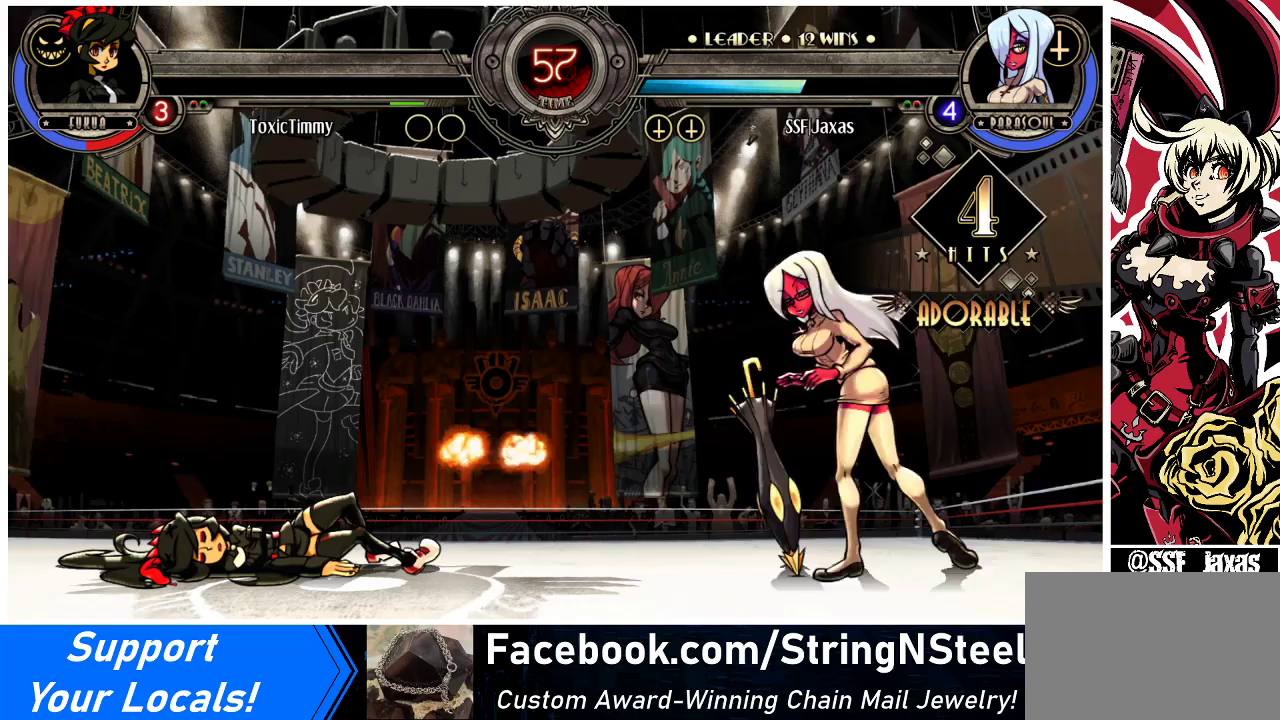
{"buttons": ["SQUARE"], "events": [[33, "SQUARE", "down"], [267, "SQUARE", "up"], [367, "SQUARE", "down"]]}
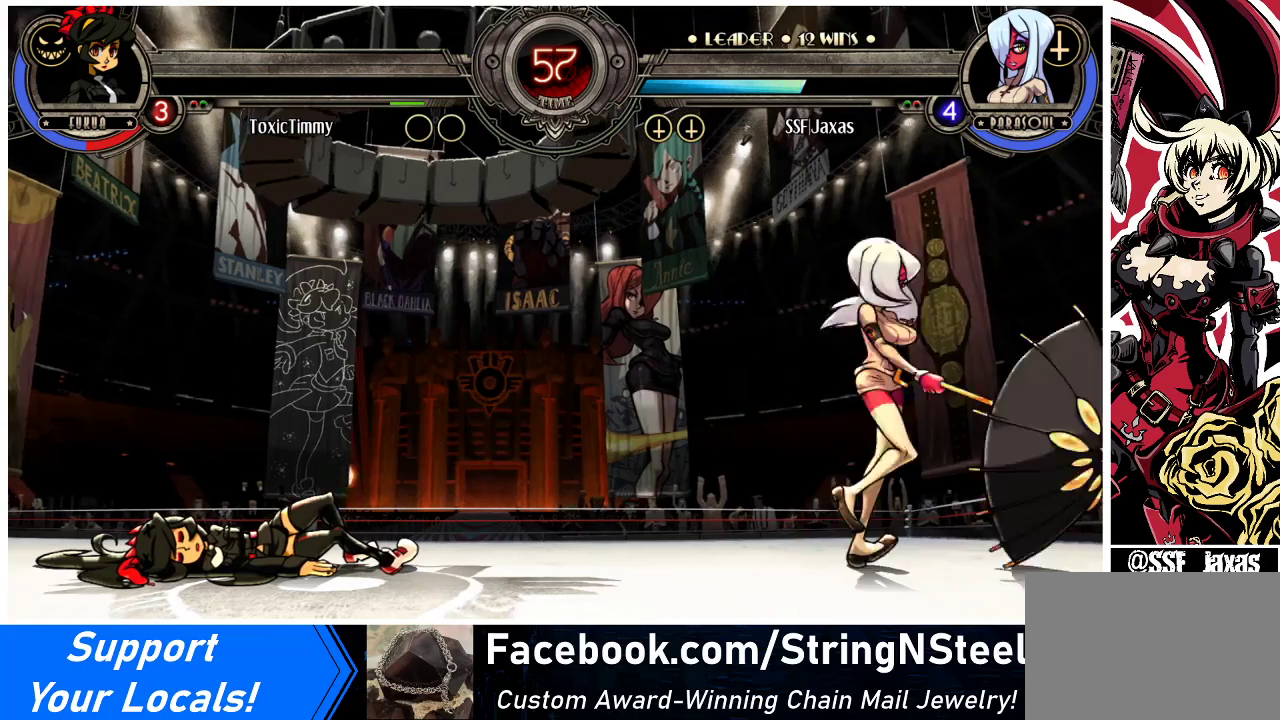
{"buttons": [], "events": [[433, "SQUARE", "up"]]}
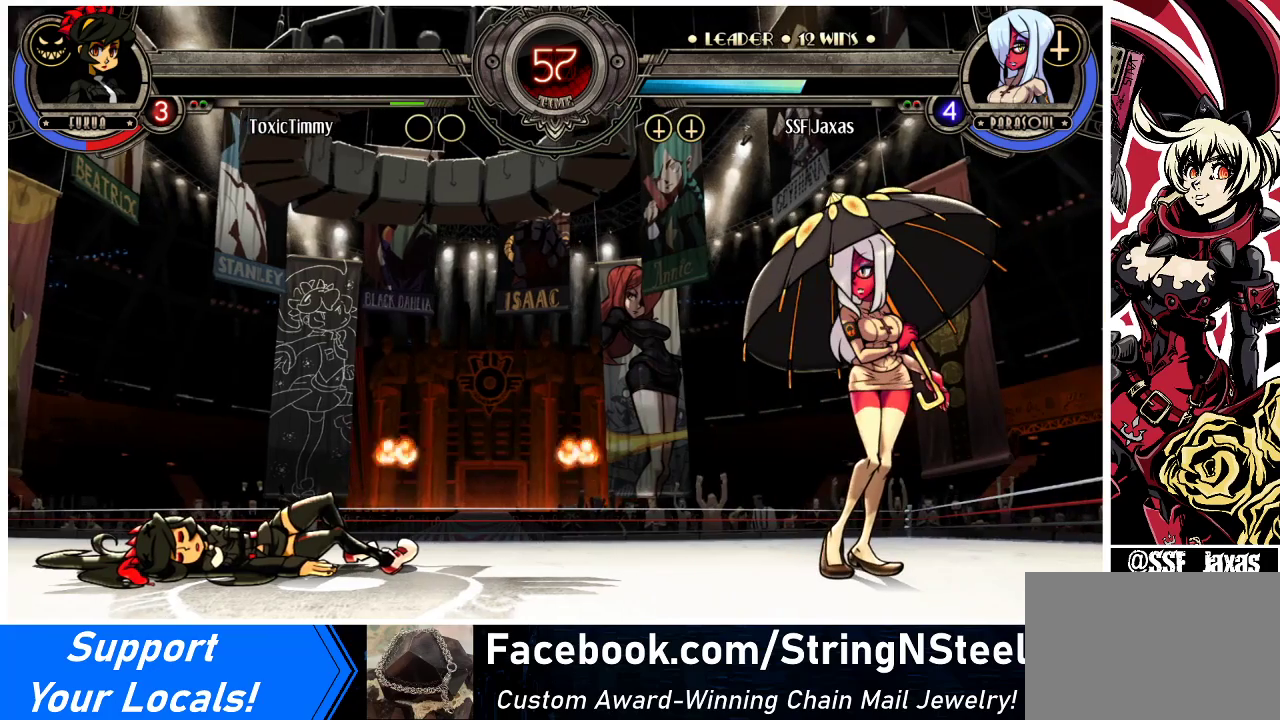
{"buttons": [], "events": []}
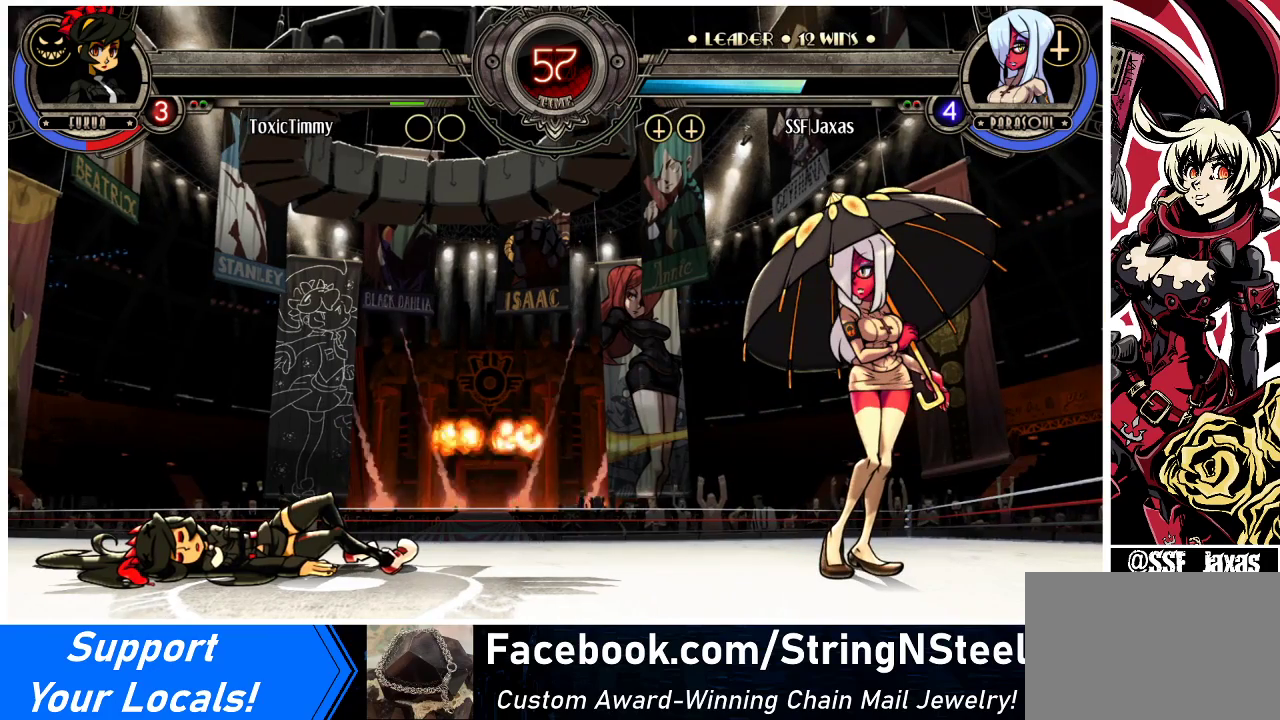
{"buttons": [], "events": [[233, "SQUARE", "down"], [300, "SQUARE", "up"]]}
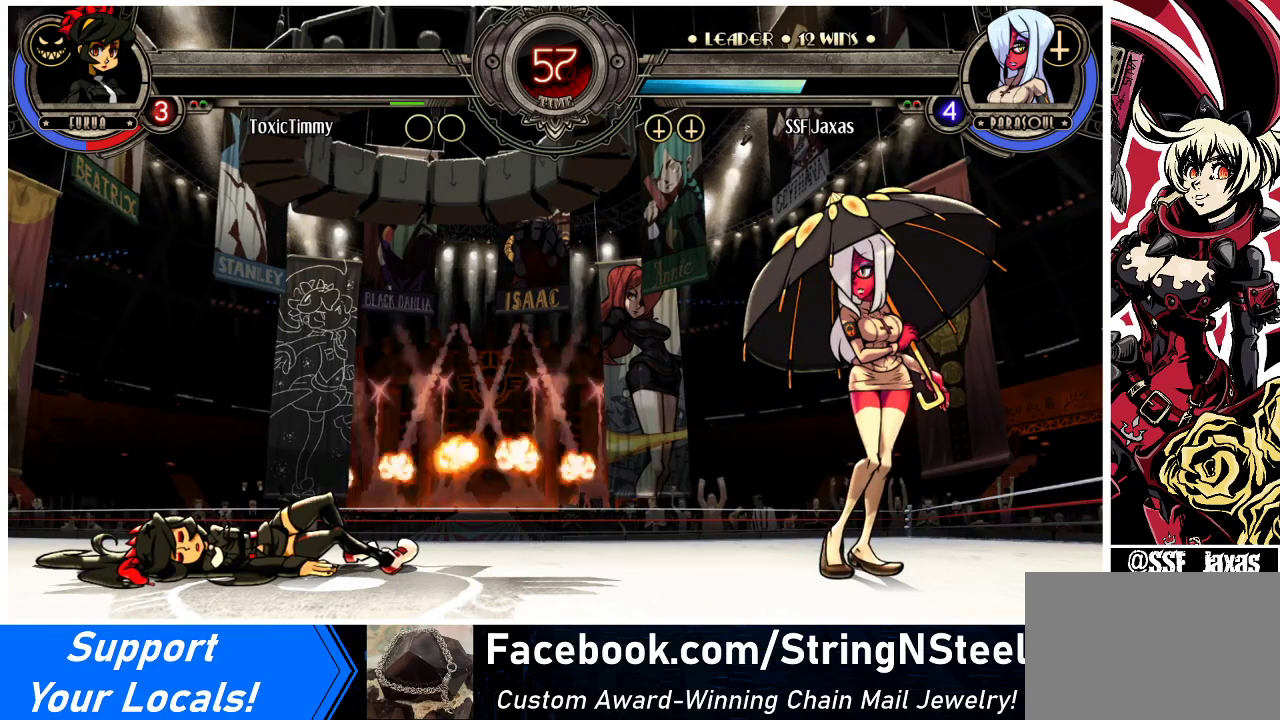
{"buttons": [], "events": []}
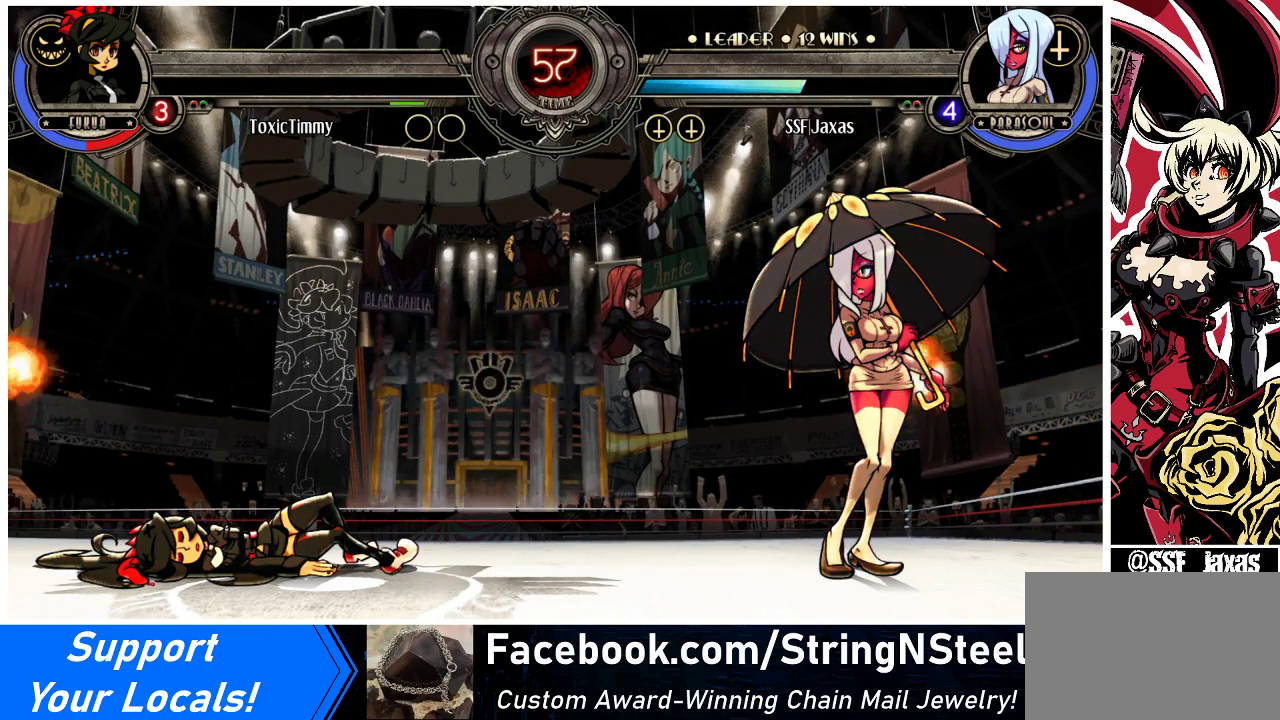
{"buttons": [], "events": []}
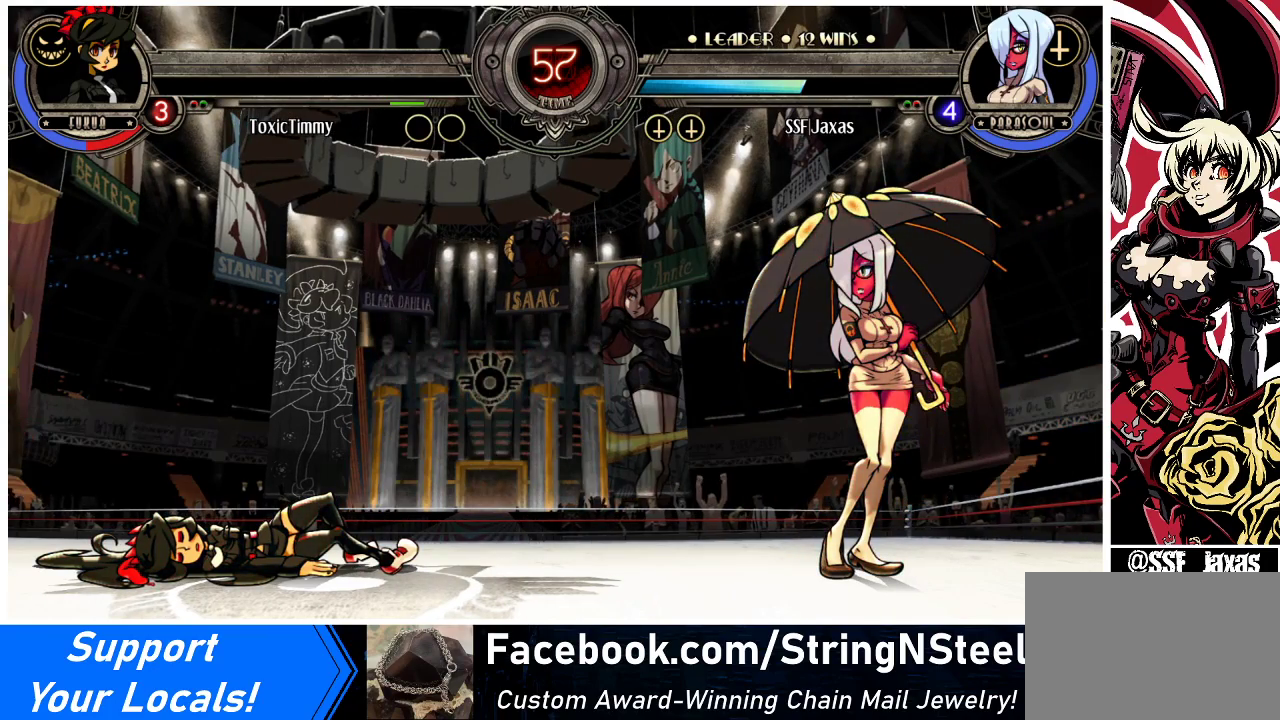
{"buttons": [], "events": [[100, "SQUARE", "down"], [200, "SQUARE", "up"]]}
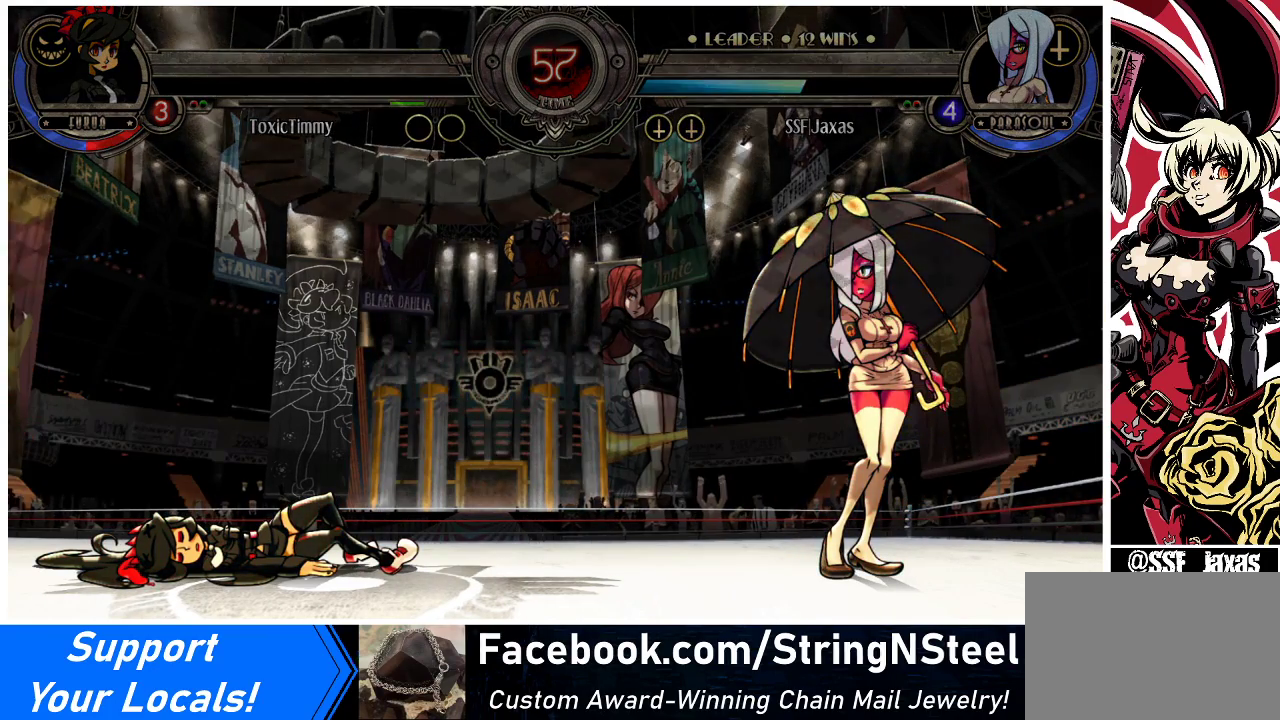
{"buttons": [], "events": []}
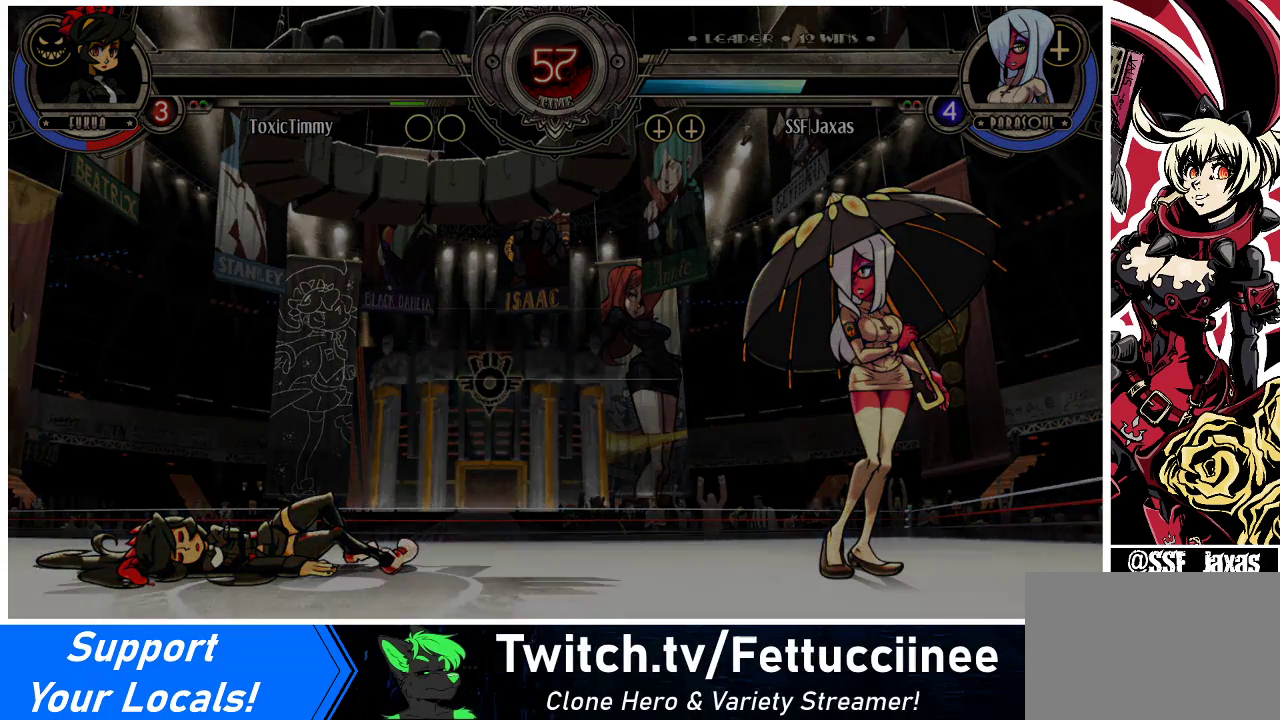
{"buttons": [], "events": []}
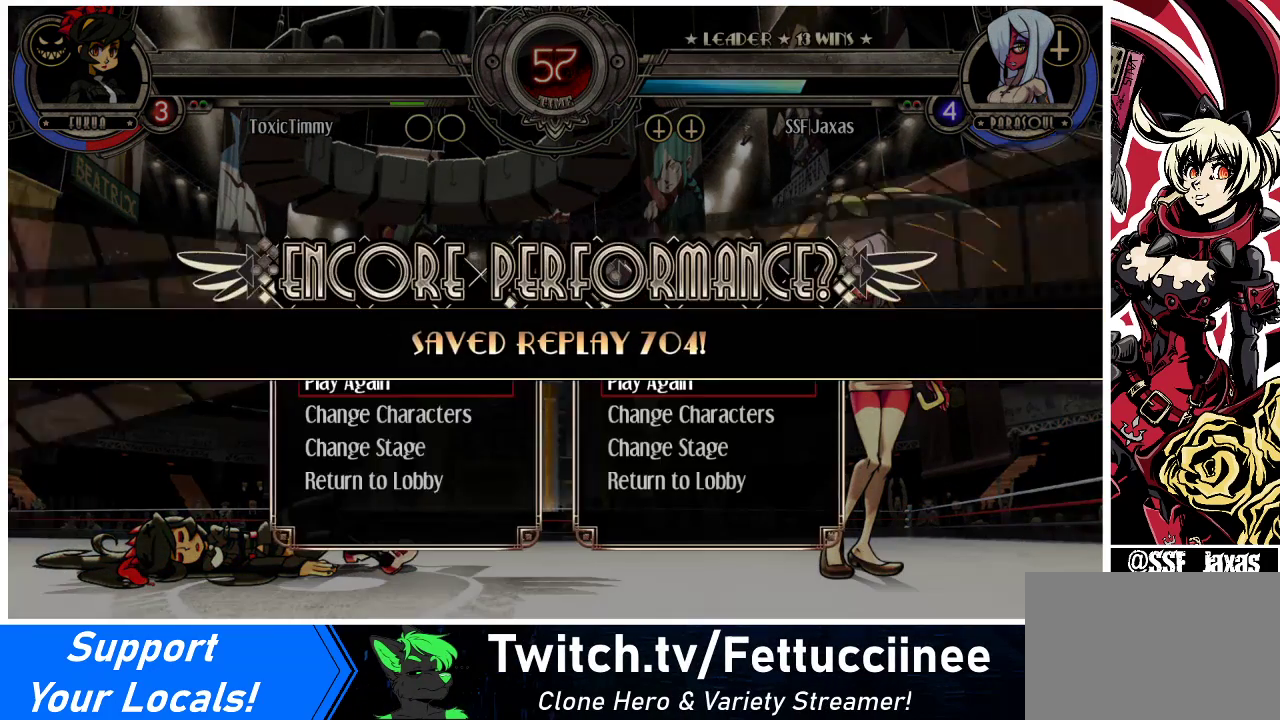
{"buttons": [], "events": []}
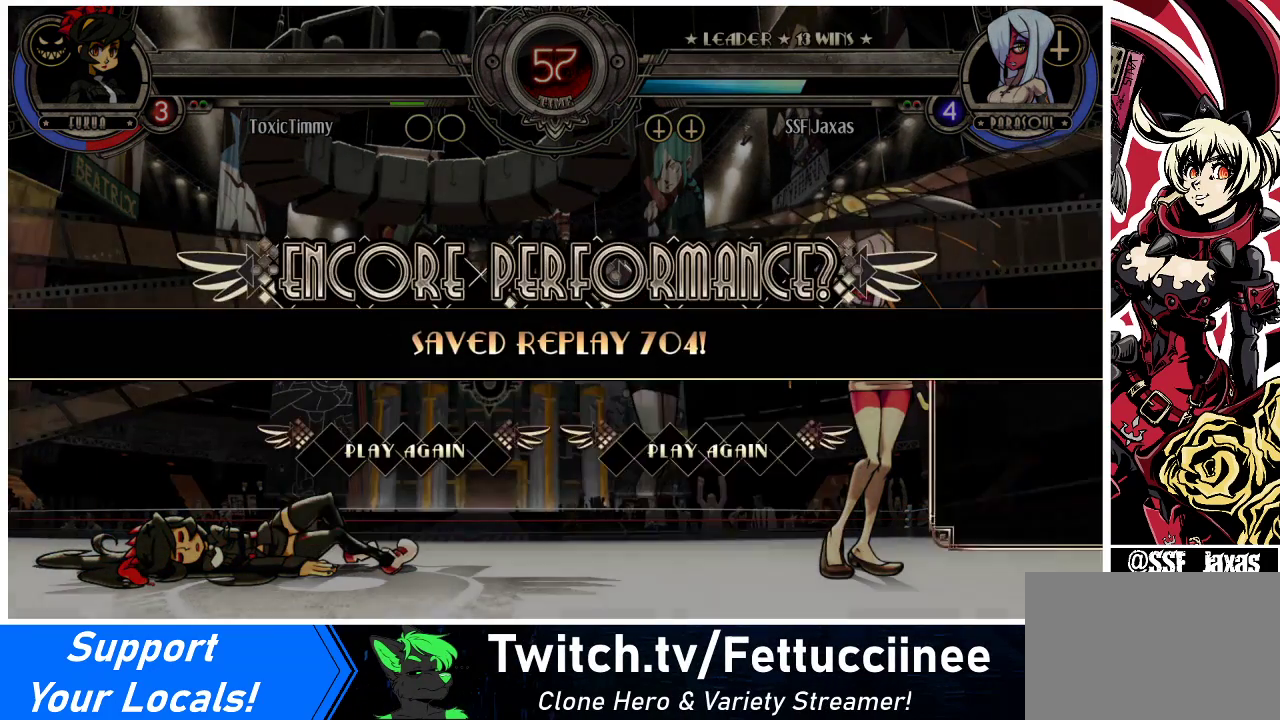
{"buttons": [], "events": [[33, "SQUARE", "down"], [167, "SQUARE", "up"]]}